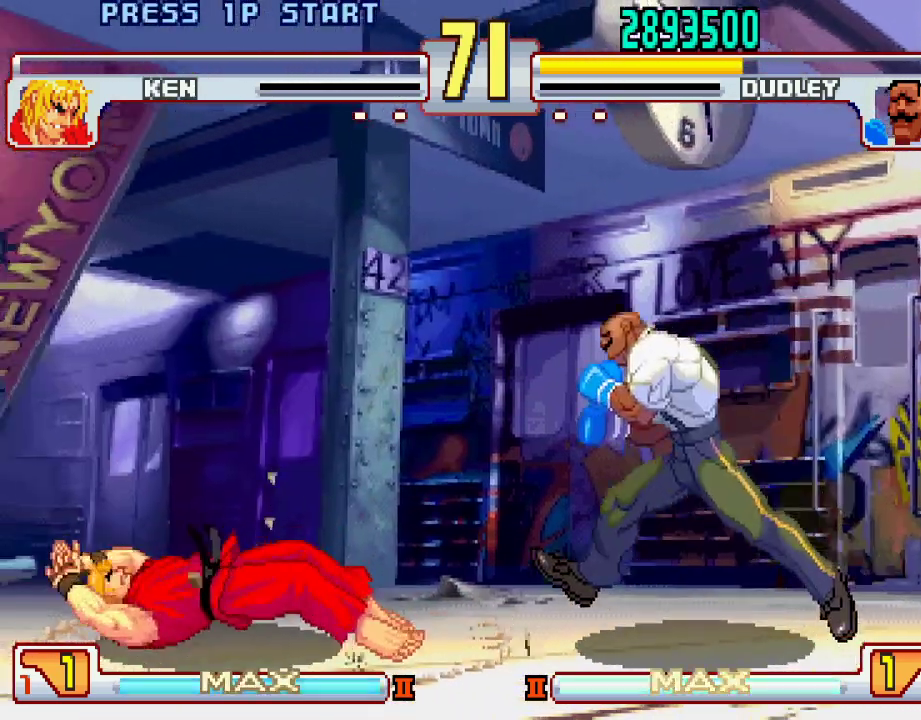
Gameplay with a controller (PlayStation layout); each line is a JSON object with the inputs held at the frame after it. "events" lists button and stick changes between this image and that frame as [ms after this image, input, new state], when the widget could be followed in between. Not read: L3 R1 R2 R3.
{"buttons": ["CROSS", "CIRCLE", "SQUARE", "TRIANGLE", "L1", "L2"], "left_stick": "left", "events": [[17, "left_stick", "center"], [250, "left_stick", "right"], [333, "CROSS", "down"], [333, "L1", "down"], [333, "L2", "down"], [333, "SQUARE", "down"], [367, "TRIANGLE", "down"], [383, "CIRCLE", "down"], [433, "left_stick", "left"]]}
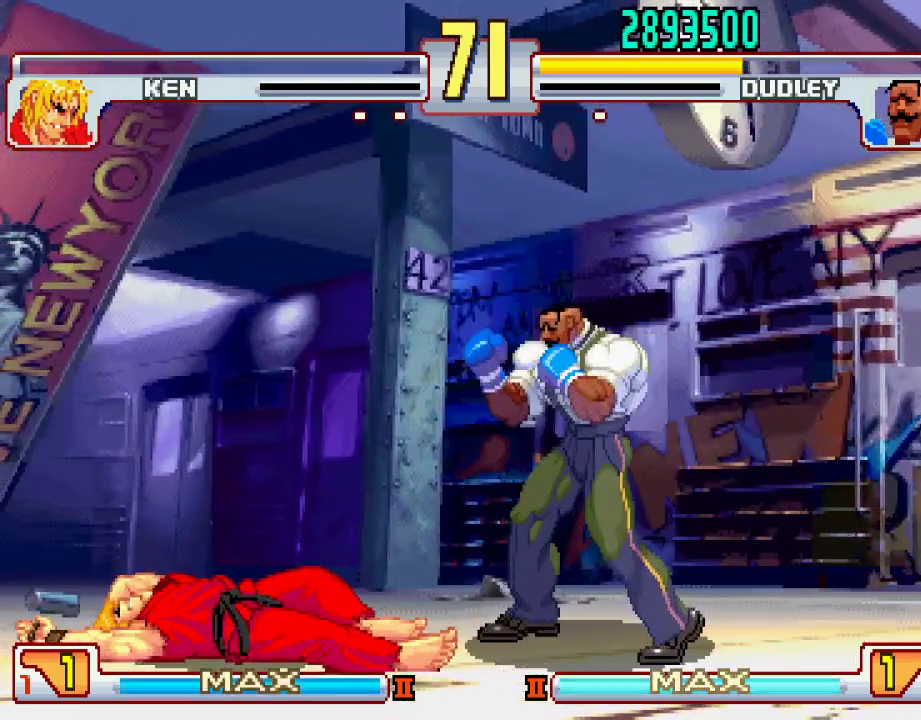
{"buttons": [], "left_stick": "center", "events": [[17, "left_stick", "right"], [267, "left_stick", "center"], [283, "CIRCLE", "up"], [317, "TRIANGLE", "up"], [333, "L1", "up"], [333, "L2", "up"], [350, "SQUARE", "up"], [367, "left_stick", "right"], [417, "CROSS", "up"], [433, "left_stick", "center"]]}
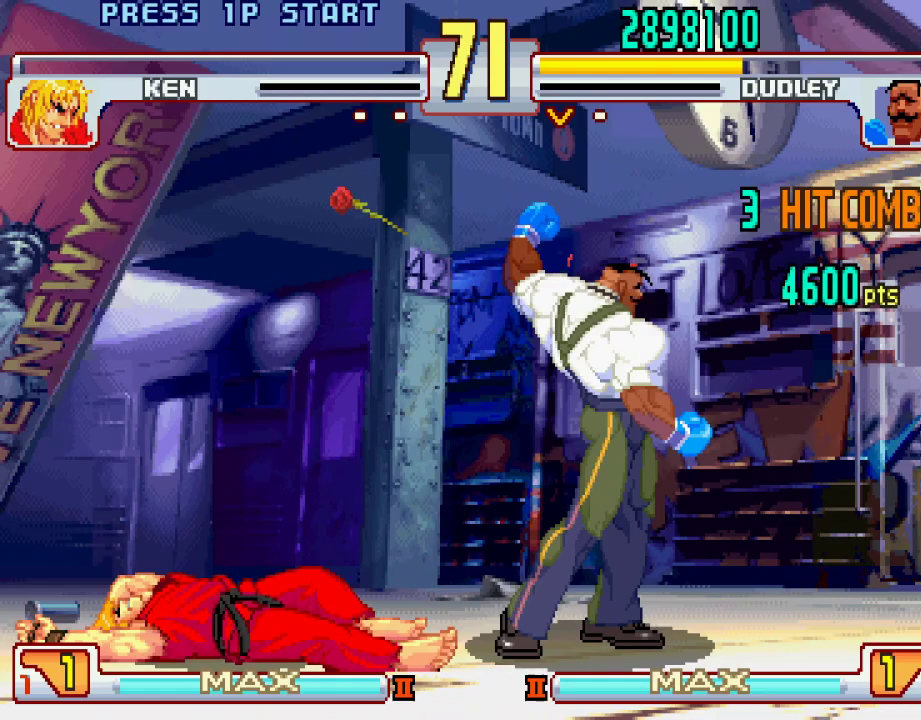
{"buttons": [], "left_stick": "center", "events": [[50, "L1", "down"], [50, "TRIANGLE", "down"], [133, "SQUARE", "down"], [183, "L1", "up"], [183, "TRIANGLE", "up"], [200, "SQUARE", "up"], [300, "left_stick", "down-right"], [367, "CIRCLE", "down"], [367, "L1", "down"], [367, "TRIANGLE", "down"], [417, "L1", "up"], [433, "left_stick", "center"], [467, "CIRCLE", "up"], [483, "TRIANGLE", "up"]]}
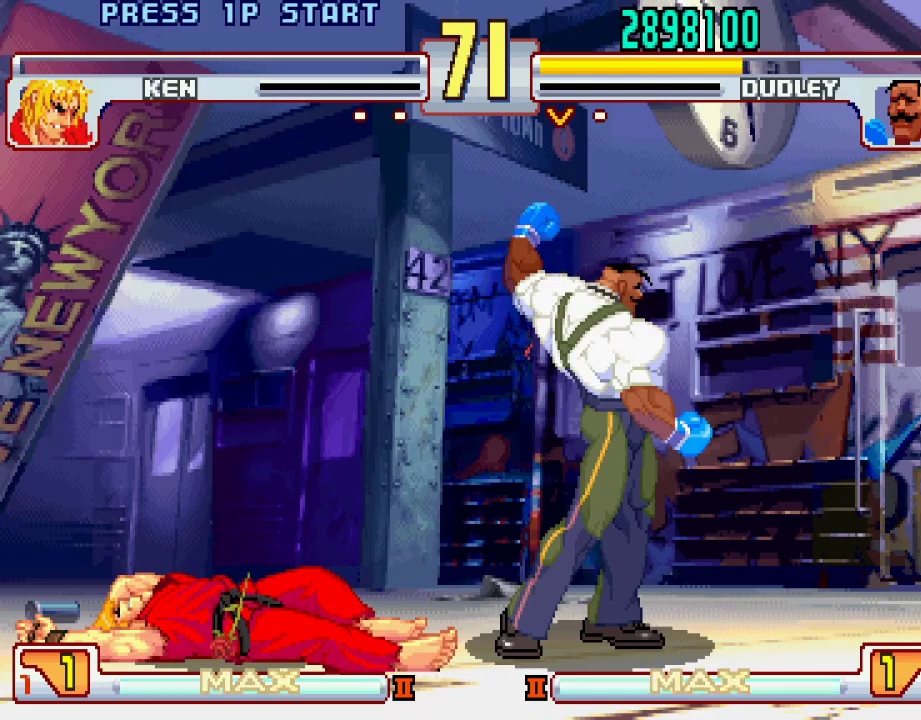
{"buttons": [], "left_stick": "center", "events": [[217, "SQUARE", "down"], [233, "CROSS", "down"], [233, "L1", "down"], [233, "TRIANGLE", "down"], [250, "L1", "up"], [267, "CROSS", "up"], [283, "CROSS", "down"], [317, "CROSS", "up"], [333, "CROSS", "down"], [350, "CROSS", "up"], [367, "CROSS", "down"], [383, "CROSS", "up"], [383, "SQUARE", "up"], [400, "TRIANGLE", "up"]]}
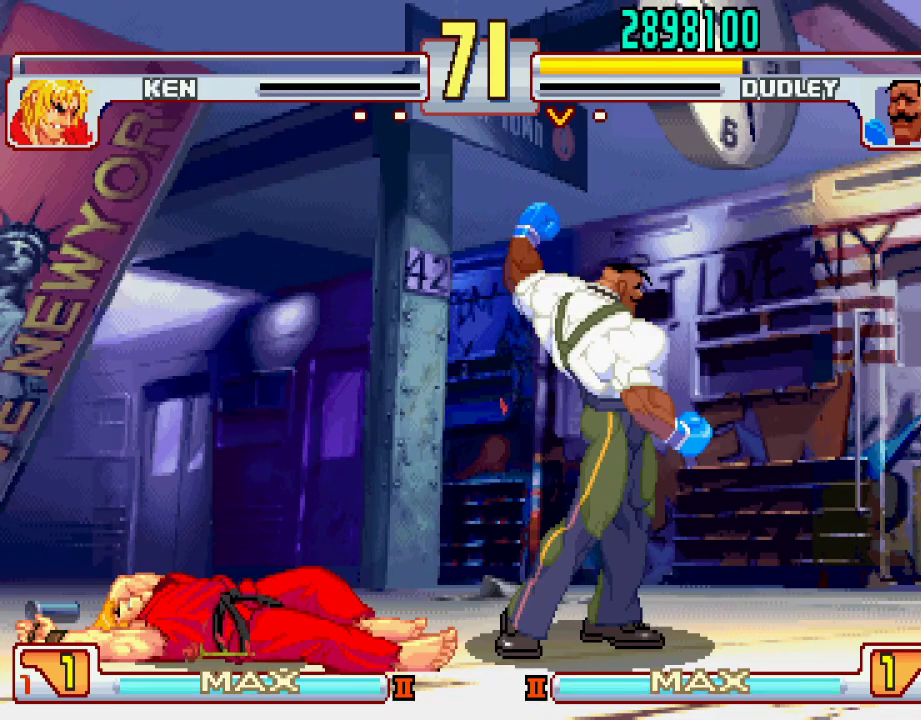
{"buttons": ["L1"], "left_stick": "center", "events": [[217, "TRIANGLE", "down"], [233, "TRIANGLE", "up"], [350, "L1", "down"], [350, "TRIANGLE", "down"], [483, "TRIANGLE", "up"]]}
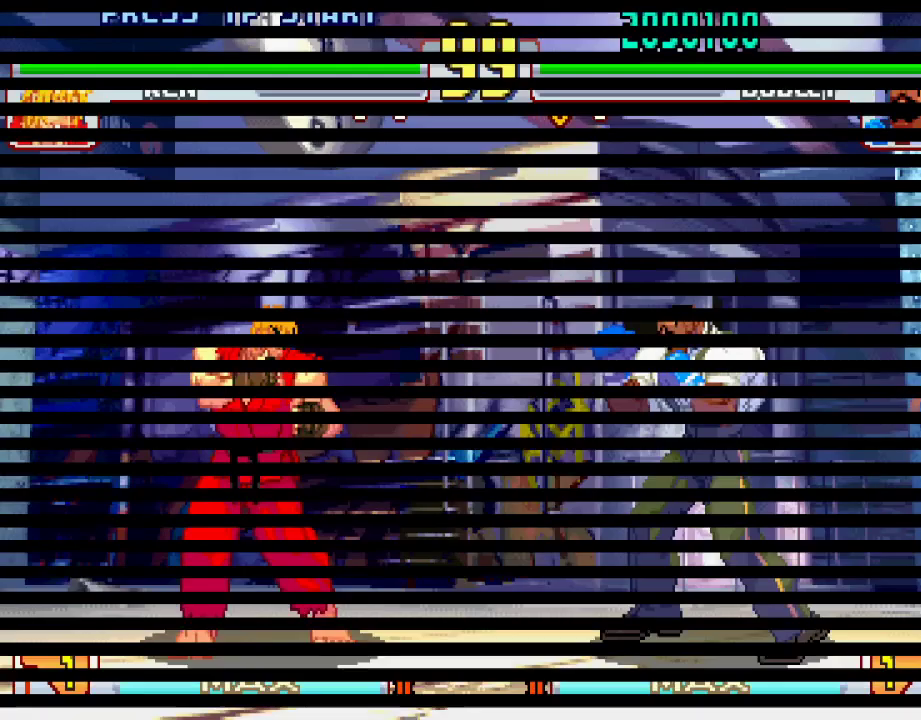
{"buttons": ["TRIANGLE", "L1"], "left_stick": "center", "events": [[17, "CROSS", "down"], [17, "L1", "up"], [17, "SQUARE", "down"], [33, "SQUARE", "up"], [117, "CROSS", "up"], [133, "L1", "down"], [167, "TRIANGLE", "down"], [217, "TRIANGLE", "up"], [267, "L1", "up"], [300, "CROSS", "down"], [367, "CROSS", "up"], [417, "L1", "down"], [433, "TRIANGLE", "down"]]}
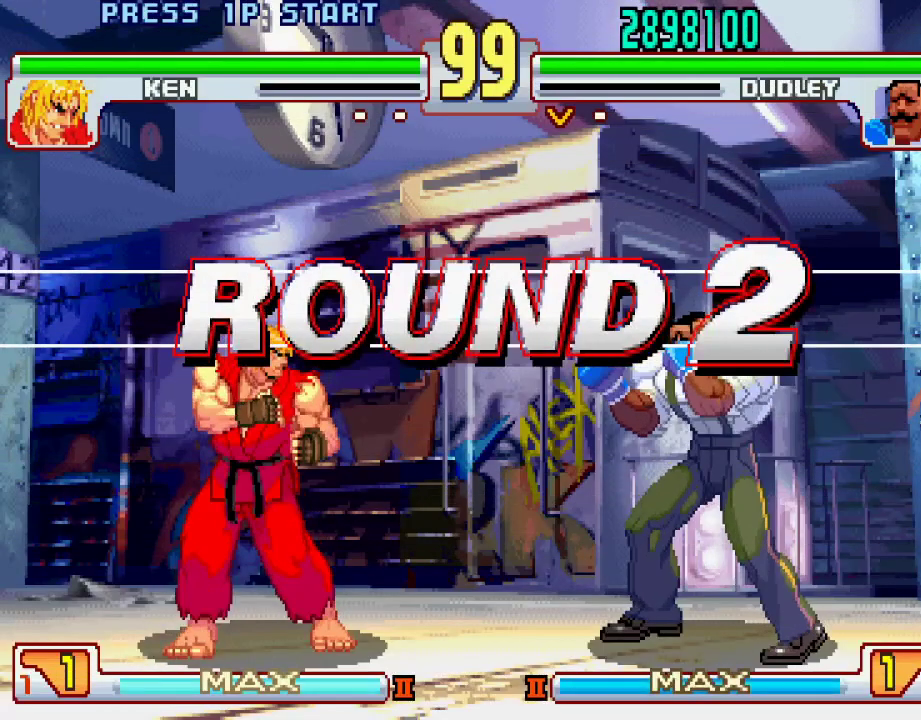
{"buttons": [], "left_stick": "center", "events": [[150, "L1", "up"], [150, "TRIANGLE", "up"], [167, "CROSS", "down"], [217, "CROSS", "up"], [367, "CROSS", "down"], [433, "CROSS", "up"]]}
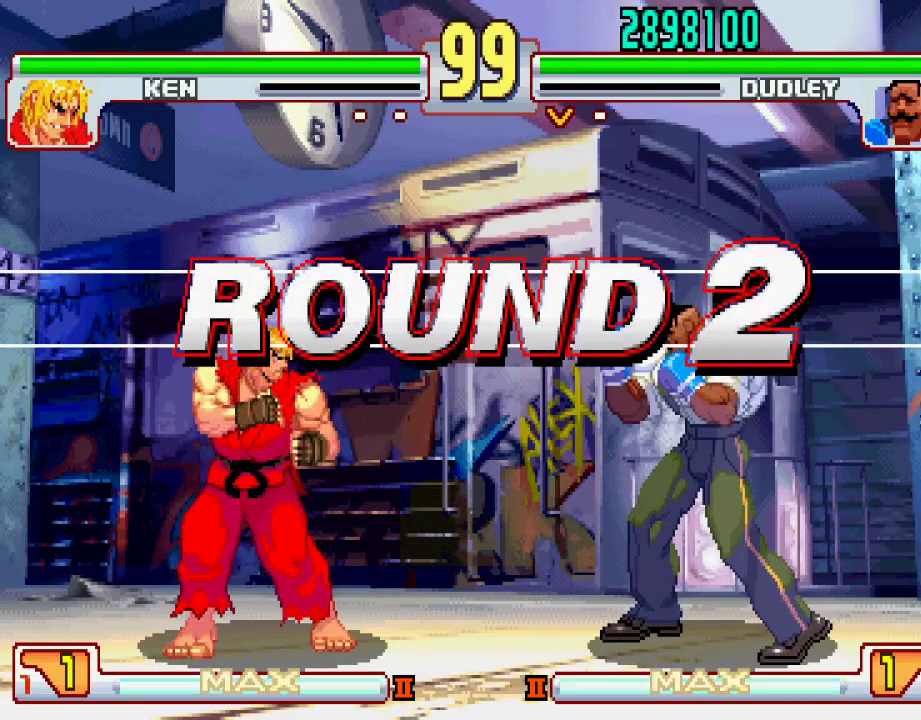
{"buttons": [], "left_stick": "center", "events": [[17, "L1", "down"], [33, "TRIANGLE", "down"], [50, "TRIANGLE", "up"], [200, "L1", "up"], [217, "CROSS", "down"], [283, "CROSS", "up"], [367, "L1", "down"], [367, "TRIANGLE", "down"], [433, "TRIANGLE", "up"], [450, "L1", "up"]]}
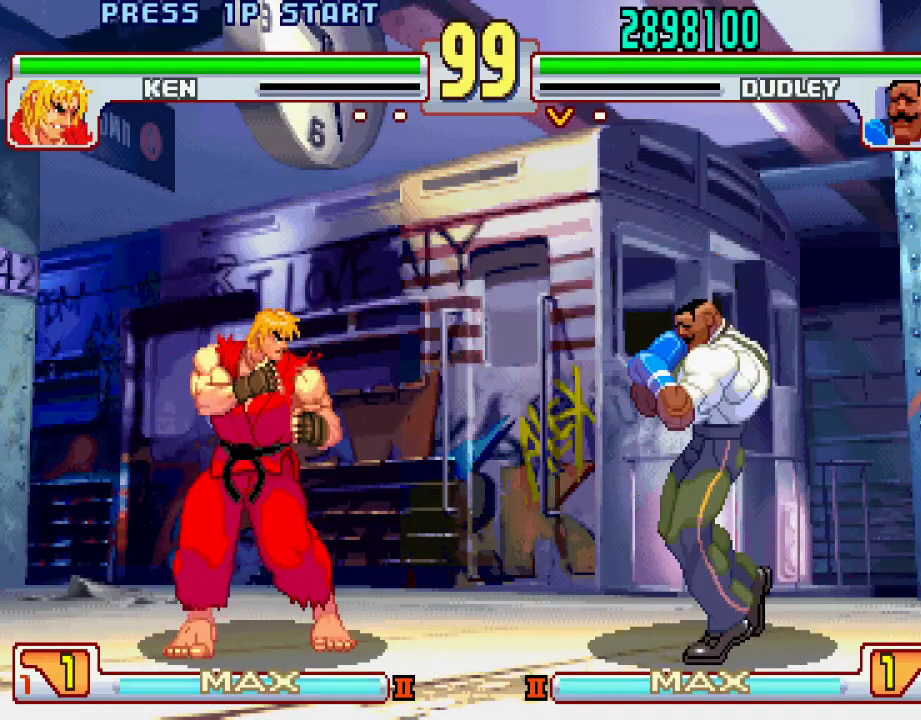
{"buttons": ["TRIANGLE", "L1"], "left_stick": "center", "events": [[100, "L1", "down"], [183, "L1", "up"], [267, "L1", "down"], [333, "L1", "up"], [367, "CROSS", "down"], [433, "CROSS", "up"], [467, "L1", "down"], [483, "TRIANGLE", "down"]]}
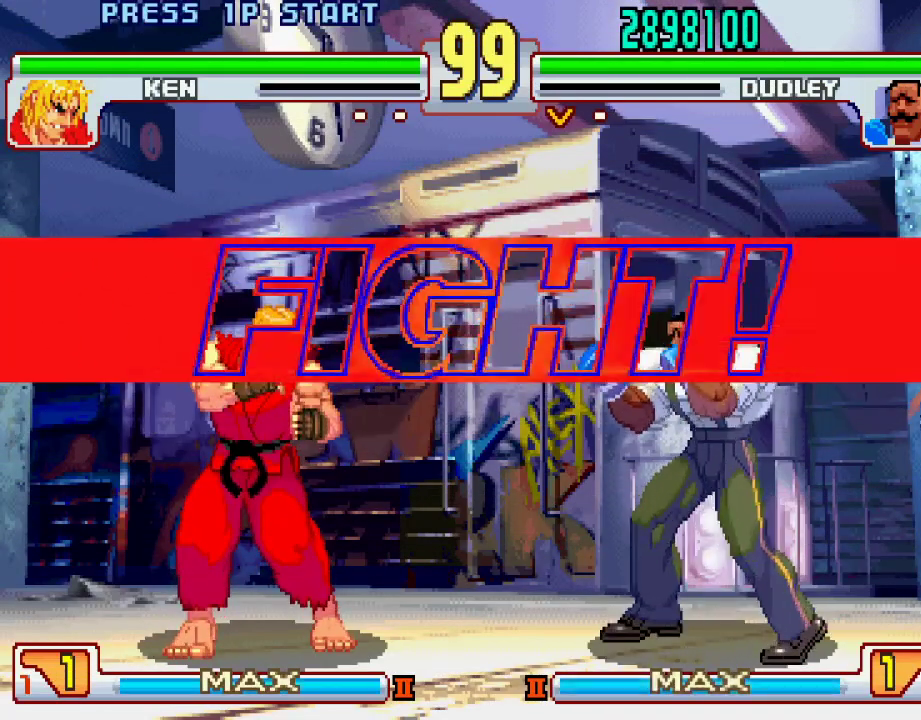
{"buttons": [], "left_stick": "center", "events": [[133, "SQUARE", "down"], [133, "TRIANGLE", "up"], [167, "L1", "up"], [200, "CROSS", "down"], [217, "CROSS", "up"], [217, "SQUARE", "up"]]}
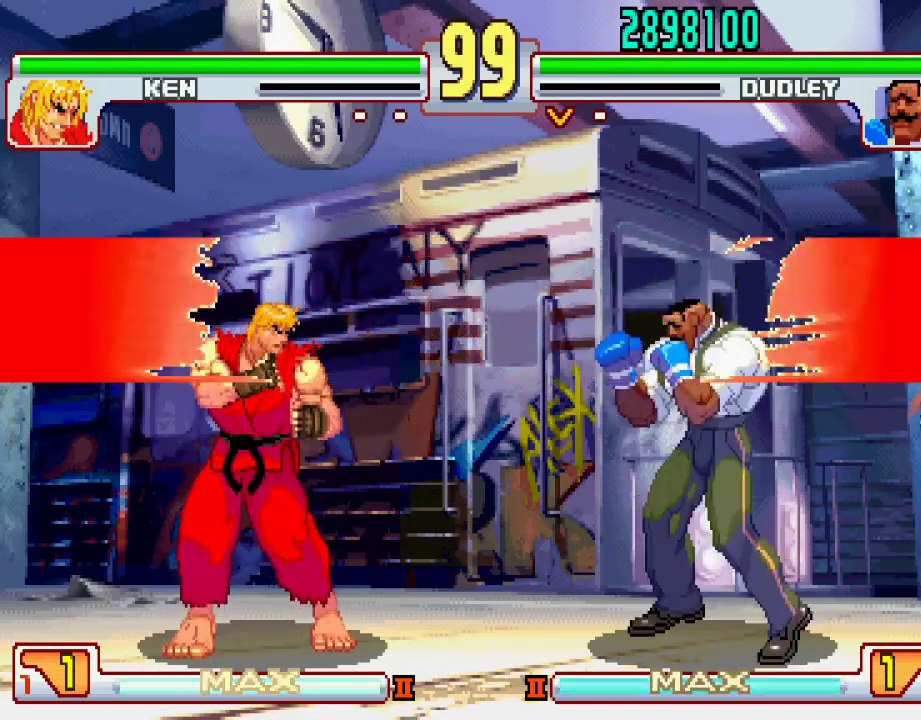
{"buttons": [], "left_stick": "right", "events": [[233, "left_stick", "left"], [317, "left_stick", "center"], [367, "left_stick", "right"]]}
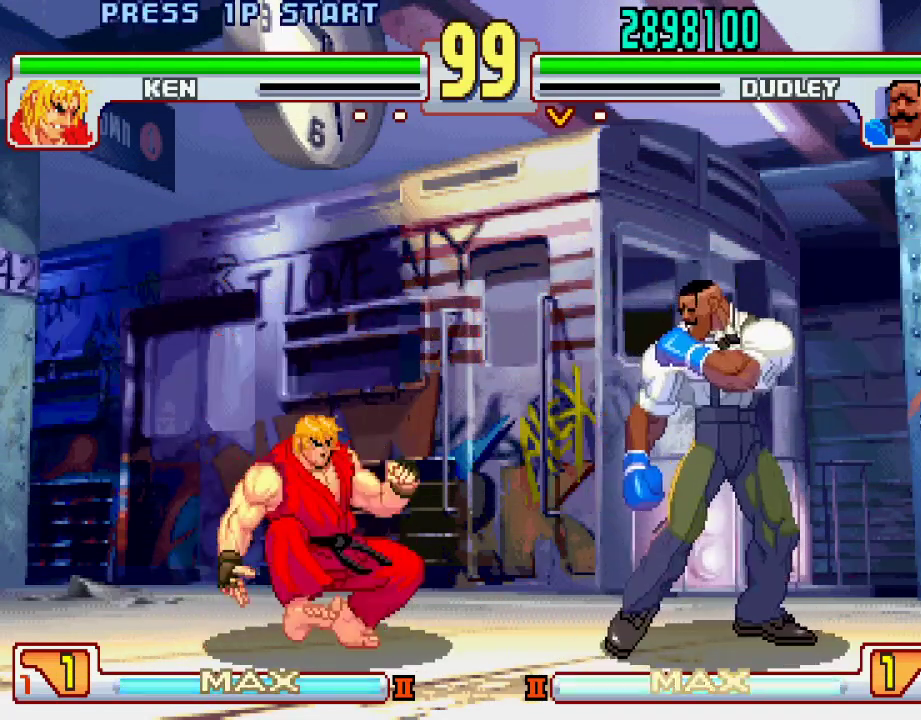
{"buttons": [], "left_stick": "right", "events": [[100, "left_stick", "center"], [150, "left_stick", "left"], [317, "left_stick", "center"], [383, "left_stick", "right"]]}
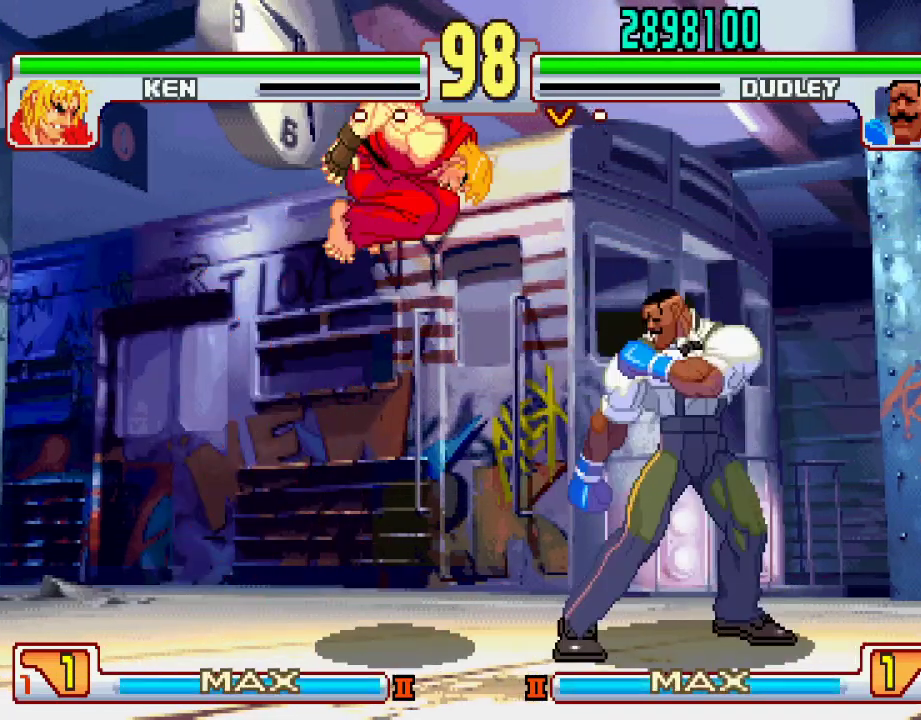
{"buttons": [], "left_stick": "down-right", "events": [[267, "left_stick", "center"], [317, "left_stick", "left"], [450, "left_stick", "down-right"]]}
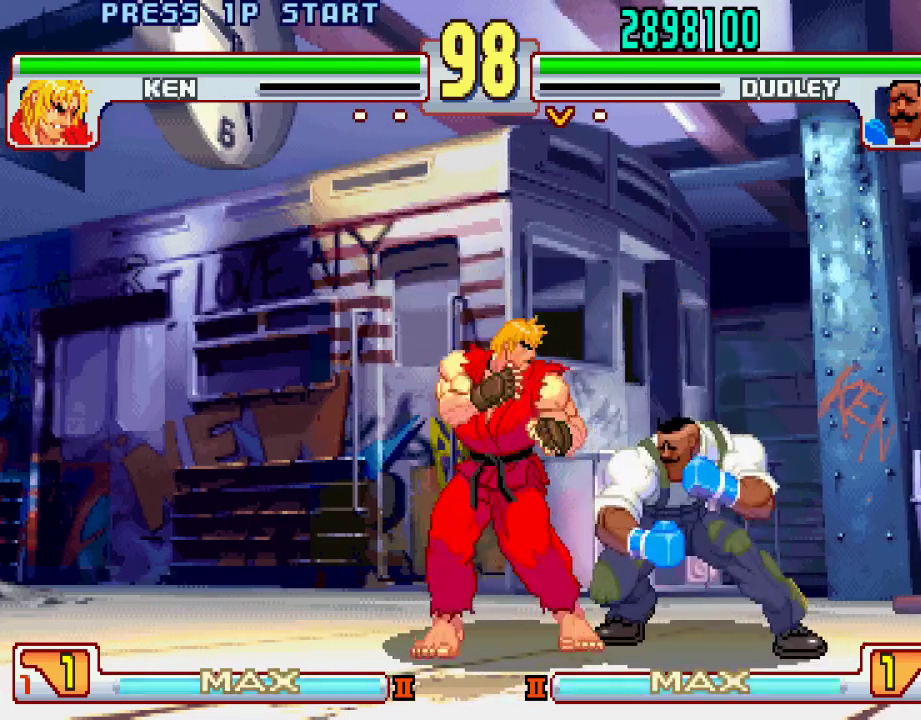
{"buttons": [], "left_stick": "down-right", "events": []}
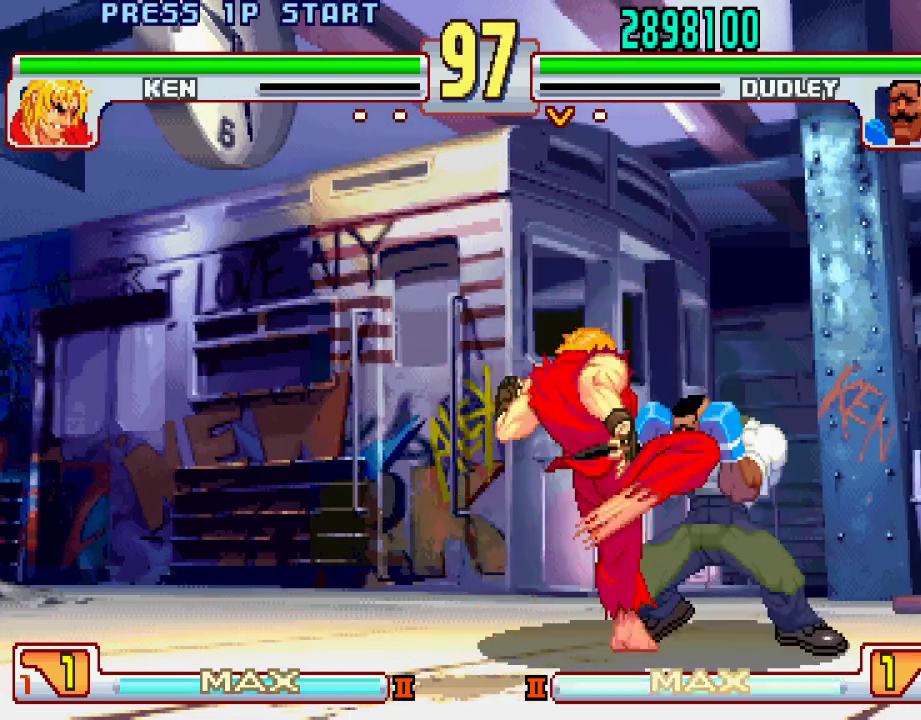
{"buttons": ["TRIANGLE"], "left_stick": "down-right", "events": [[483, "TRIANGLE", "down"]]}
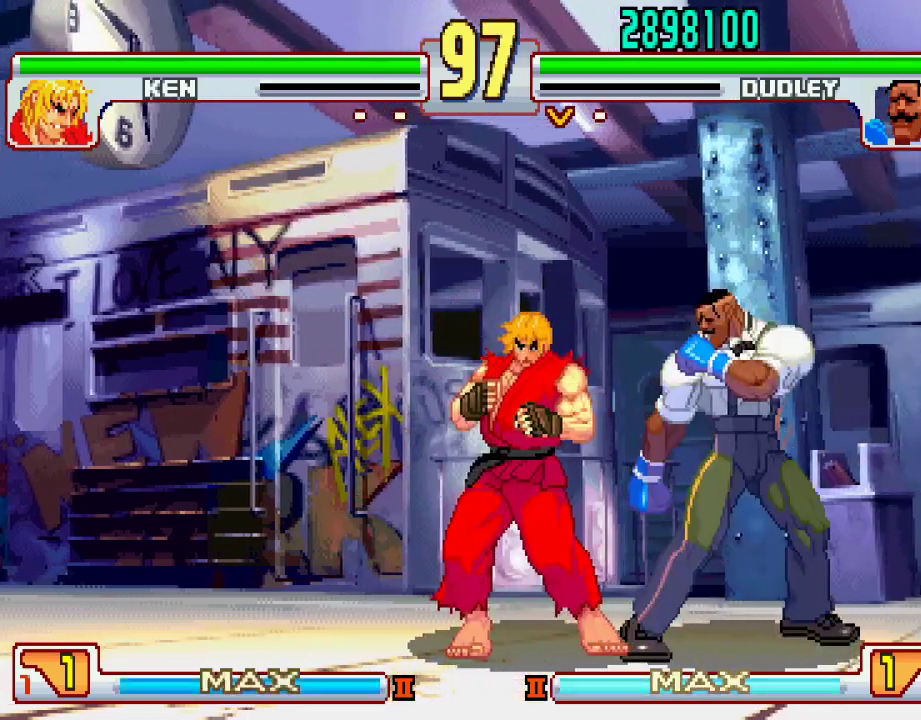
{"buttons": [], "left_stick": "left", "events": [[33, "left_stick", "center"], [117, "TRIANGLE", "up"], [467, "left_stick", "left"]]}
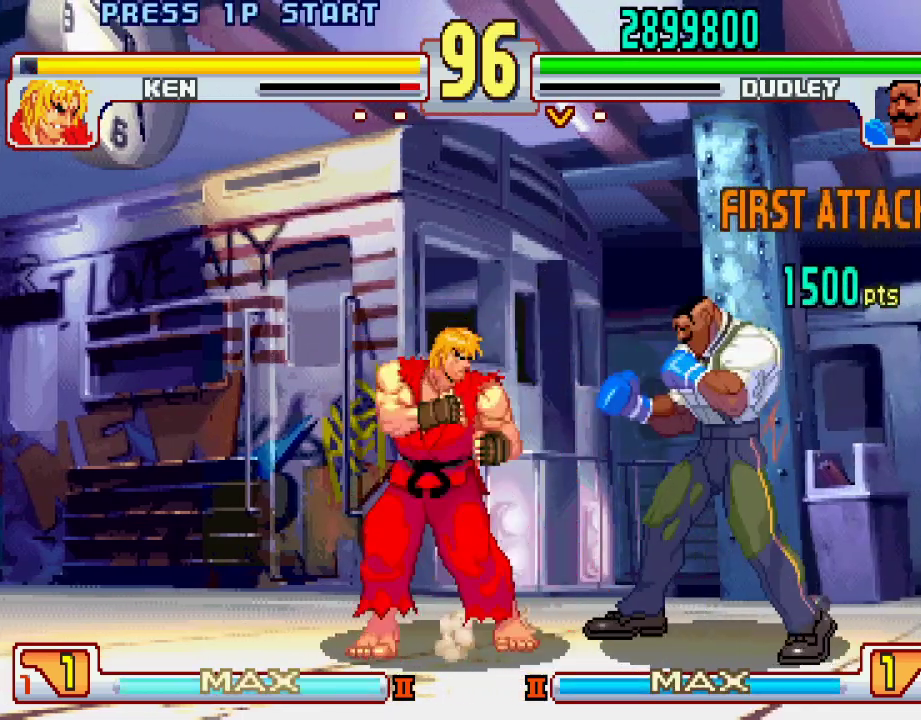
{"buttons": [], "left_stick": "right", "events": [[83, "left_stick", "down-right"], [417, "left_stick", "right"]]}
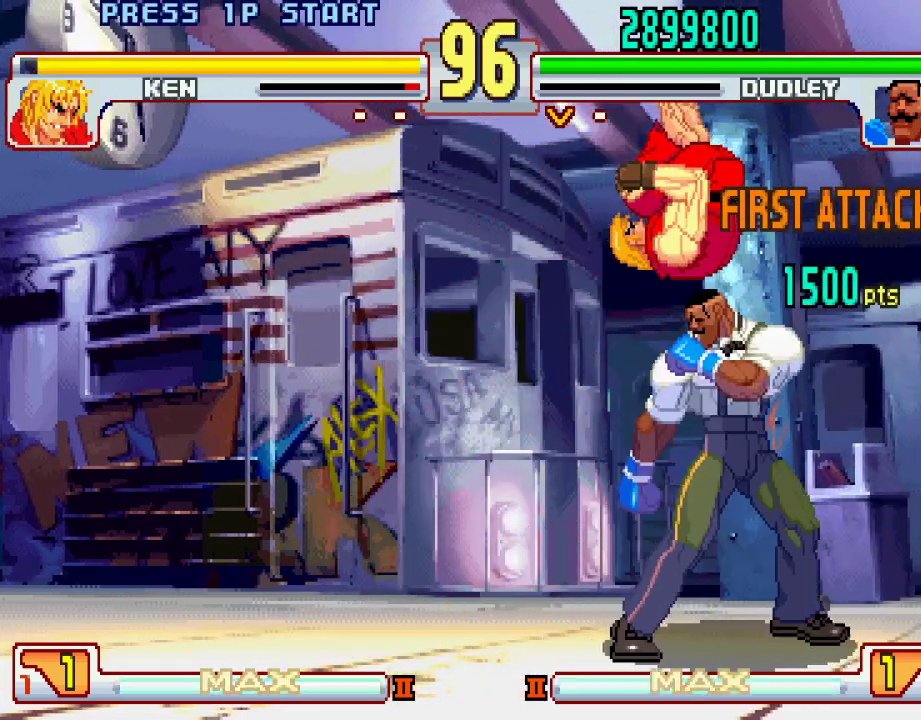
{"buttons": [], "left_stick": "down-right", "events": [[383, "left_stick", "down-right"]]}
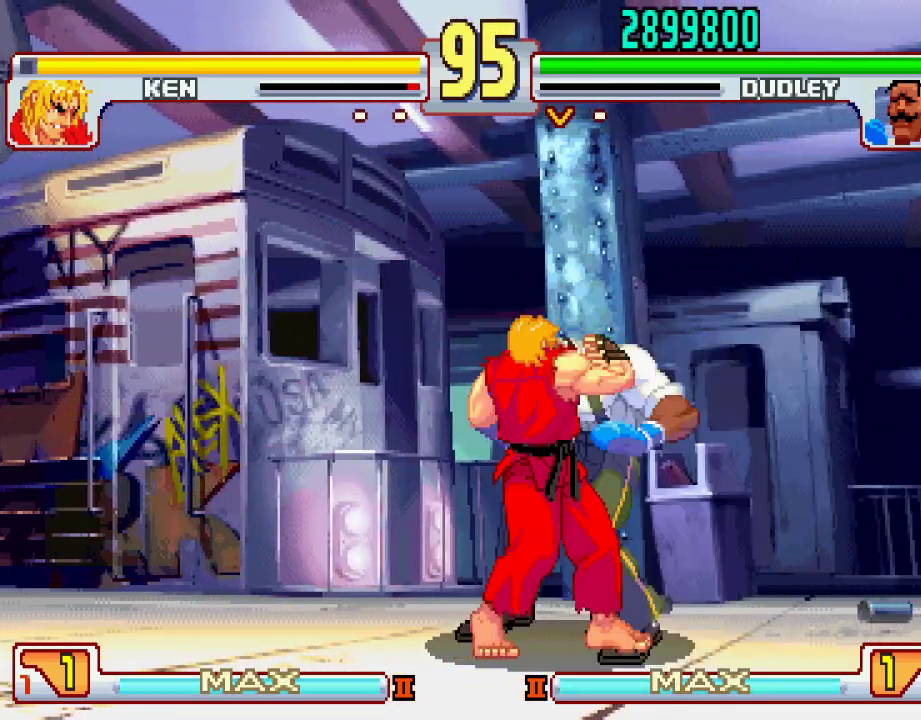
{"buttons": [], "left_stick": "center", "events": [[317, "left_stick", "center"]]}
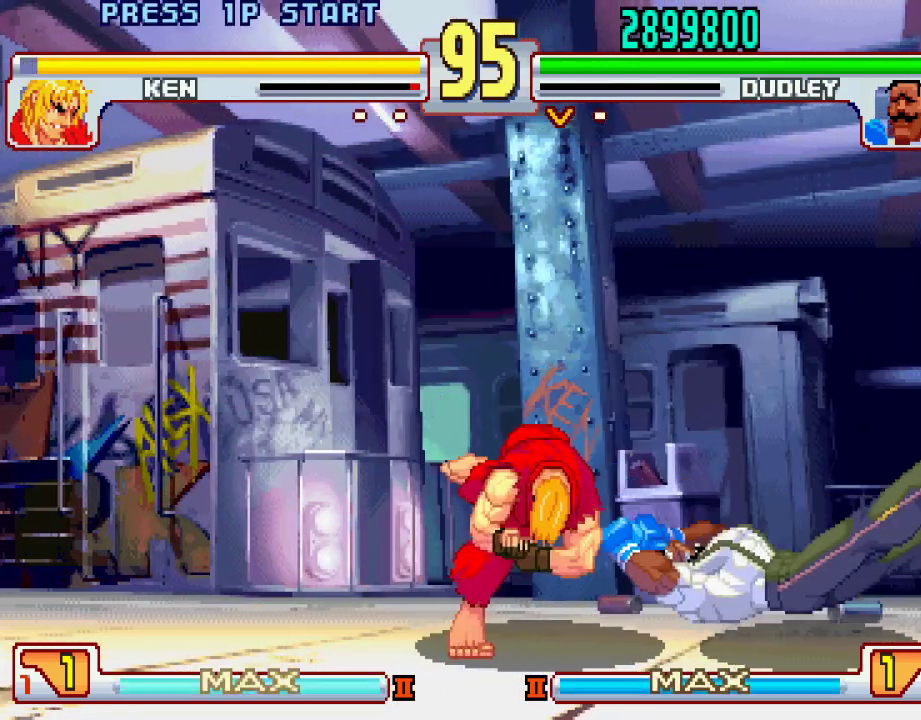
{"buttons": [], "left_stick": "down", "events": [[17, "left_stick", "down"], [83, "left_stick", "center"], [133, "left_stick", "down"], [300, "left_stick", "center"], [350, "left_stick", "down"], [400, "left_stick", "center"], [483, "left_stick", "down"]]}
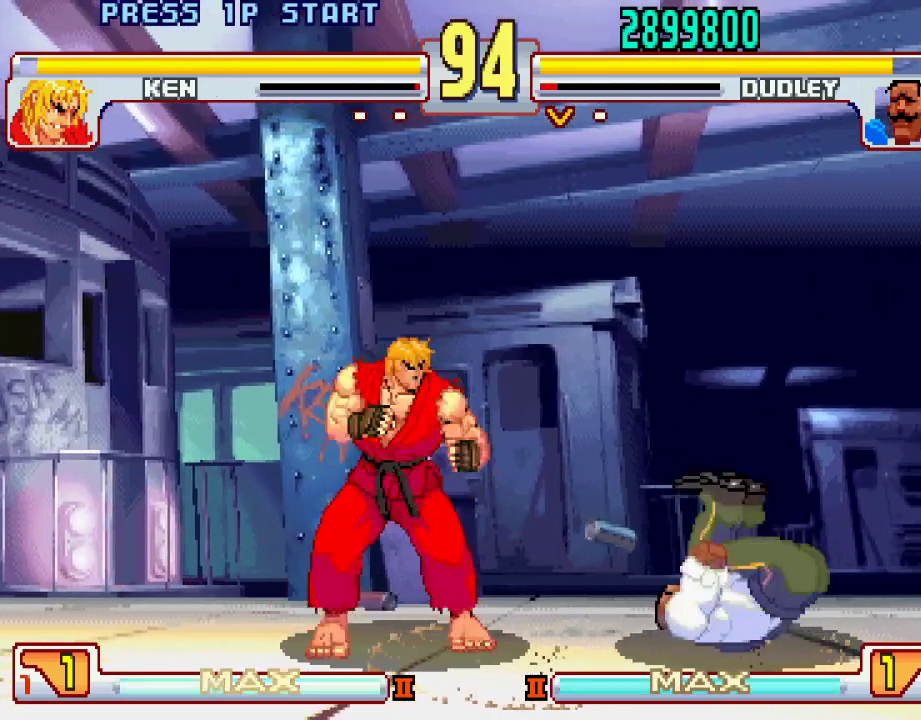
{"buttons": [], "left_stick": "right", "events": [[17, "left_stick", "center"], [267, "left_stick", "left"], [317, "left_stick", "center"], [383, "left_stick", "right"]]}
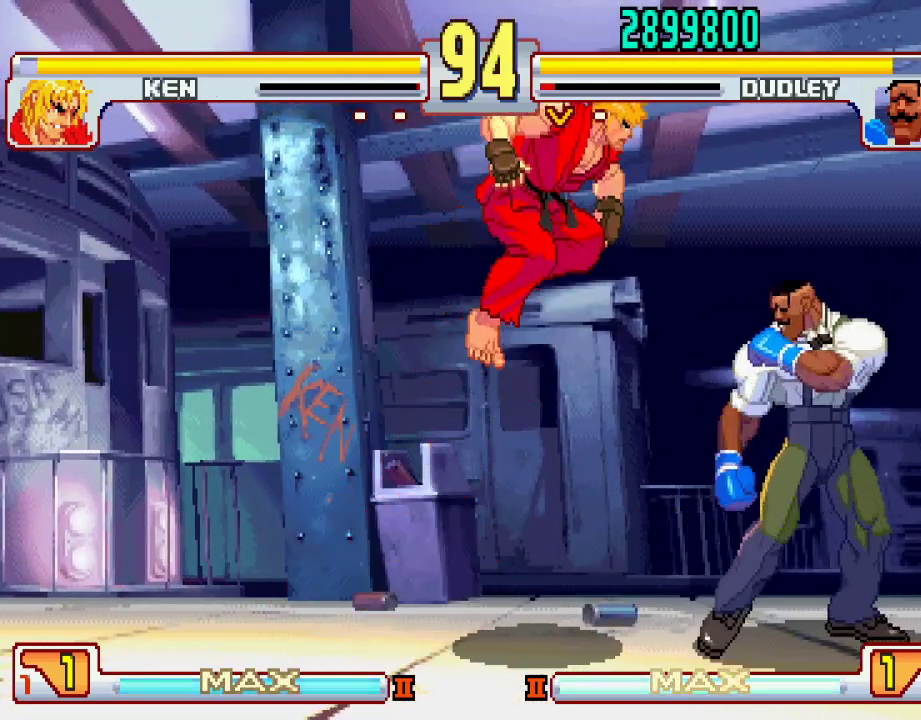
{"buttons": [], "left_stick": "right", "events": [[183, "left_stick", "center"], [317, "left_stick", "right"]]}
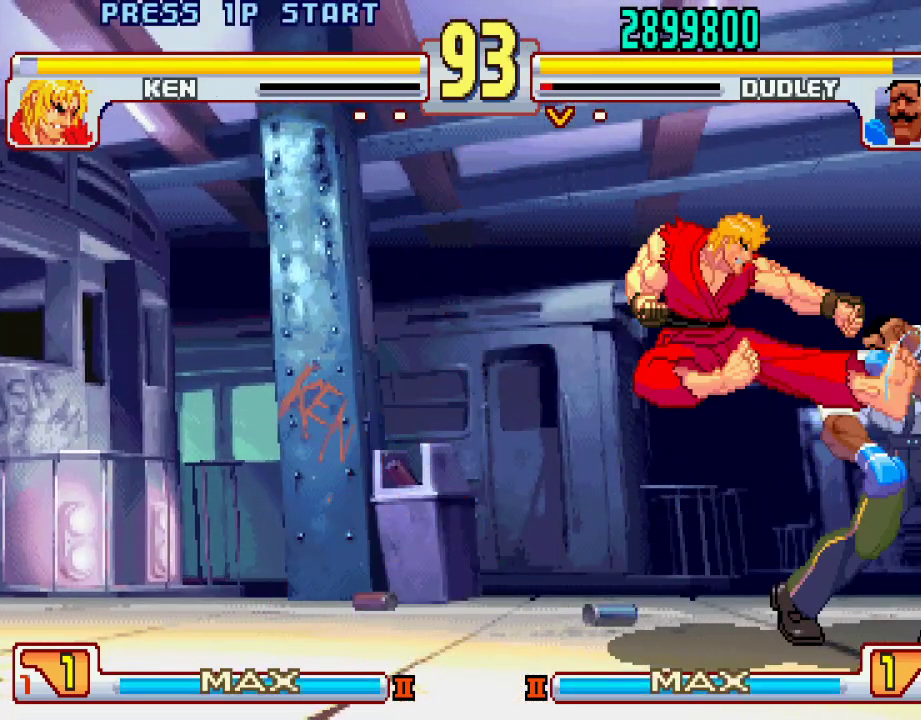
{"buttons": [], "left_stick": "down-right", "events": [[150, "left_stick", "down-right"]]}
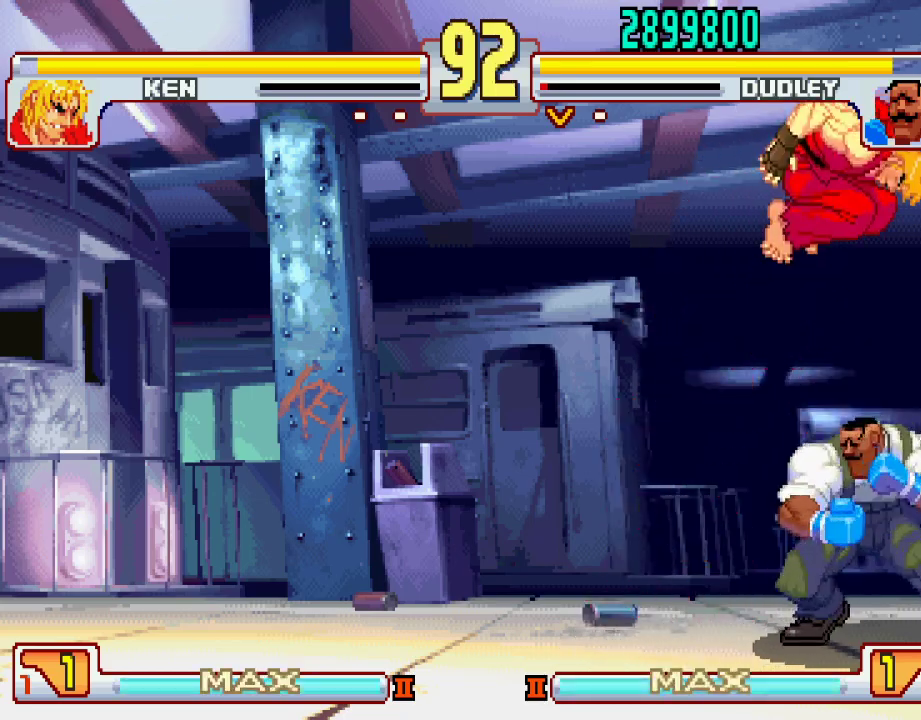
{"buttons": [], "left_stick": "right", "events": [[67, "left_stick", "right"]]}
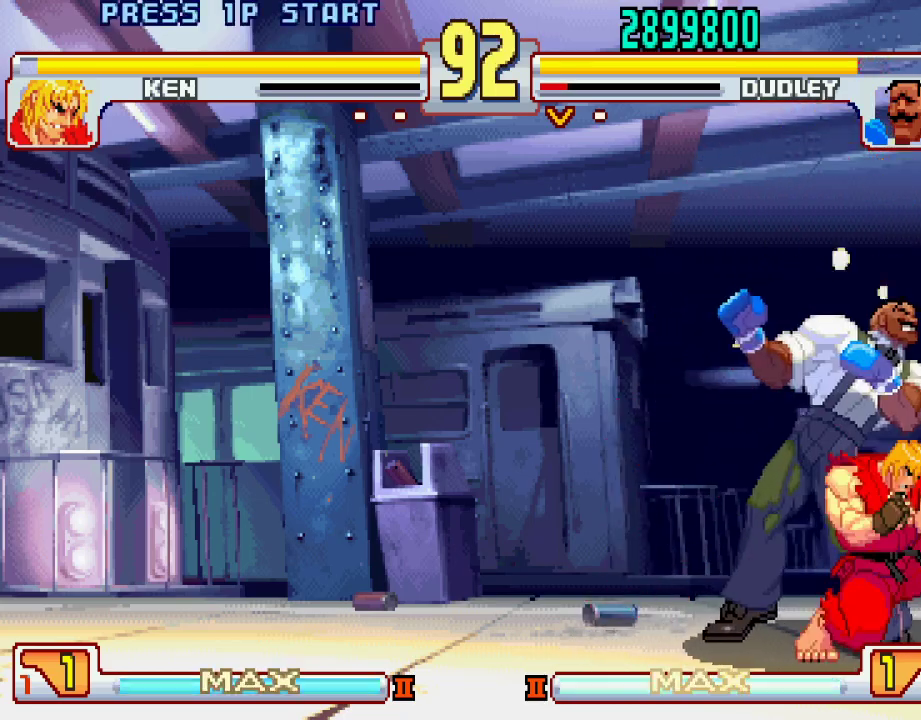
{"buttons": [], "left_stick": "down-left", "events": [[67, "left_stick", "left"], [117, "left_stick", "down-left"]]}
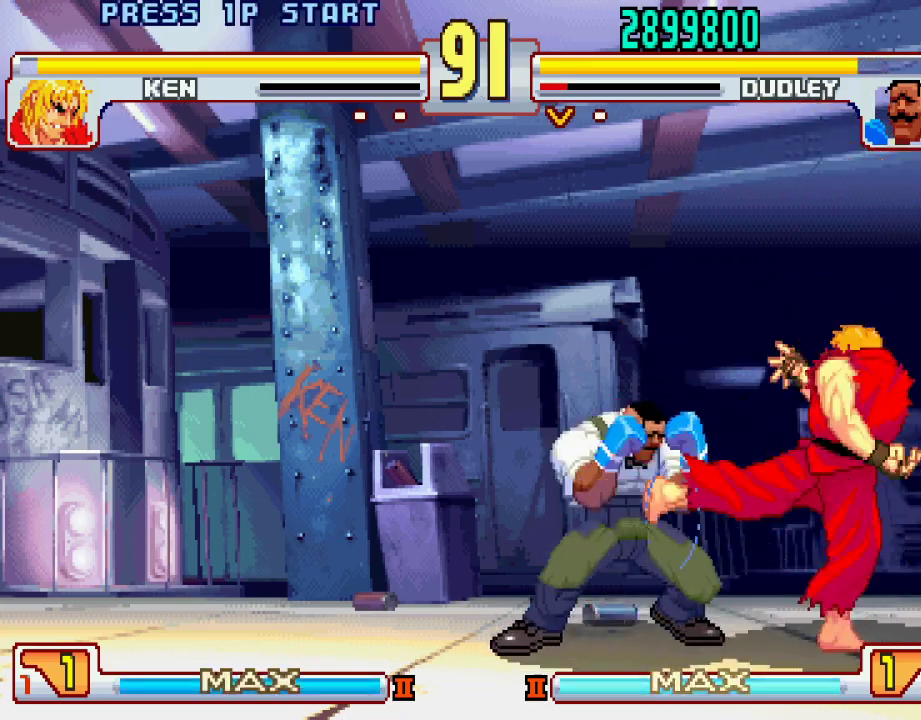
{"buttons": [], "left_stick": "center", "events": [[183, "left_stick", "center"], [267, "L1", "down"], [350, "L1", "up"]]}
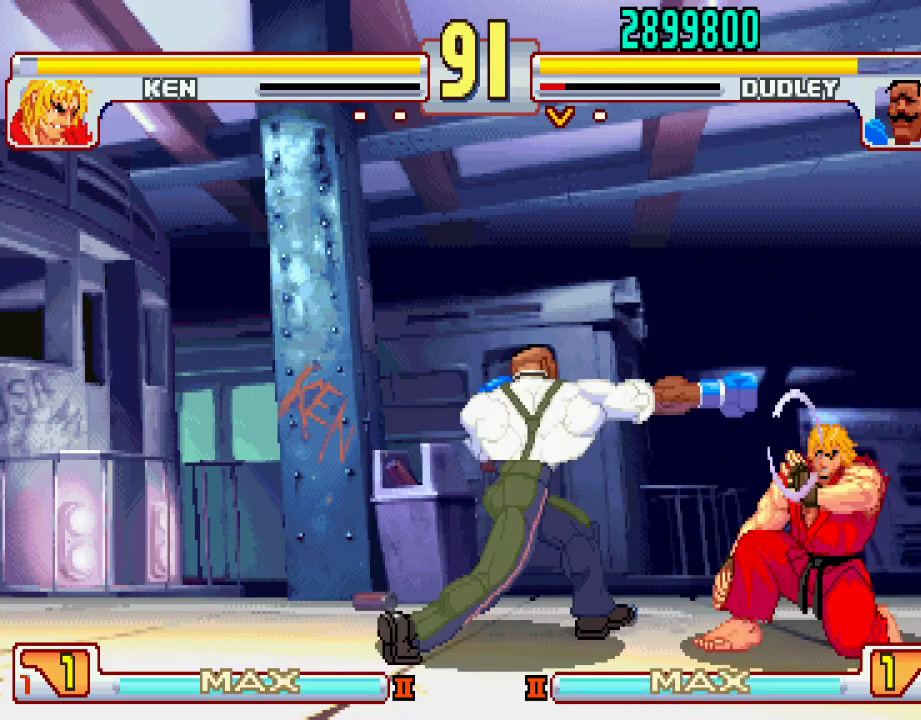
{"buttons": [], "left_stick": "left", "events": [[233, "left_stick", "left"]]}
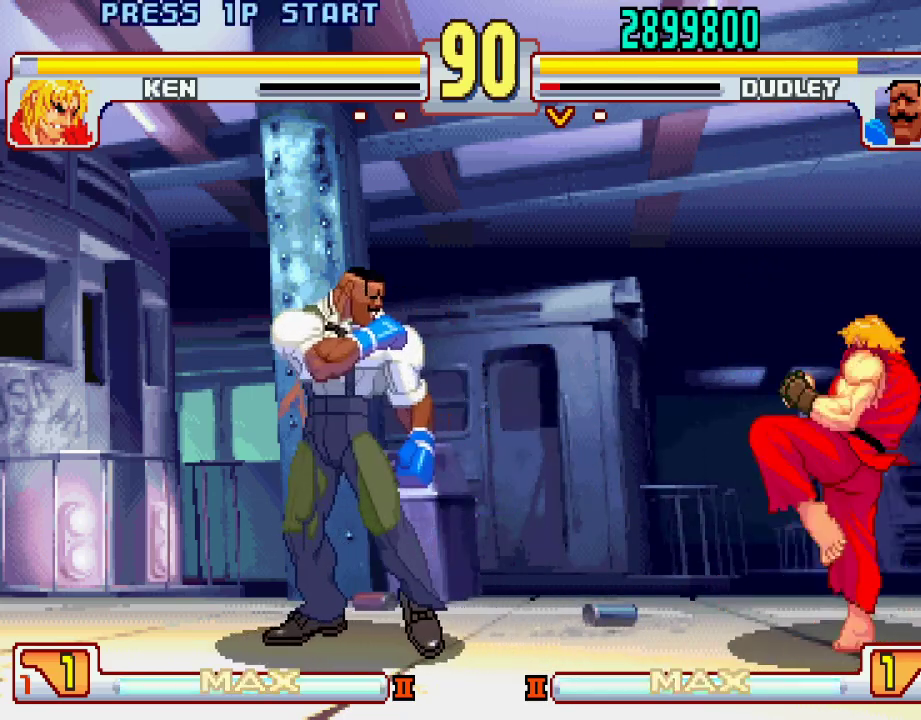
{"buttons": [], "left_stick": "down-left", "events": [[150, "left_stick", "center"], [233, "left_stick", "right"], [383, "left_stick", "left"], [433, "left_stick", "down-left"]]}
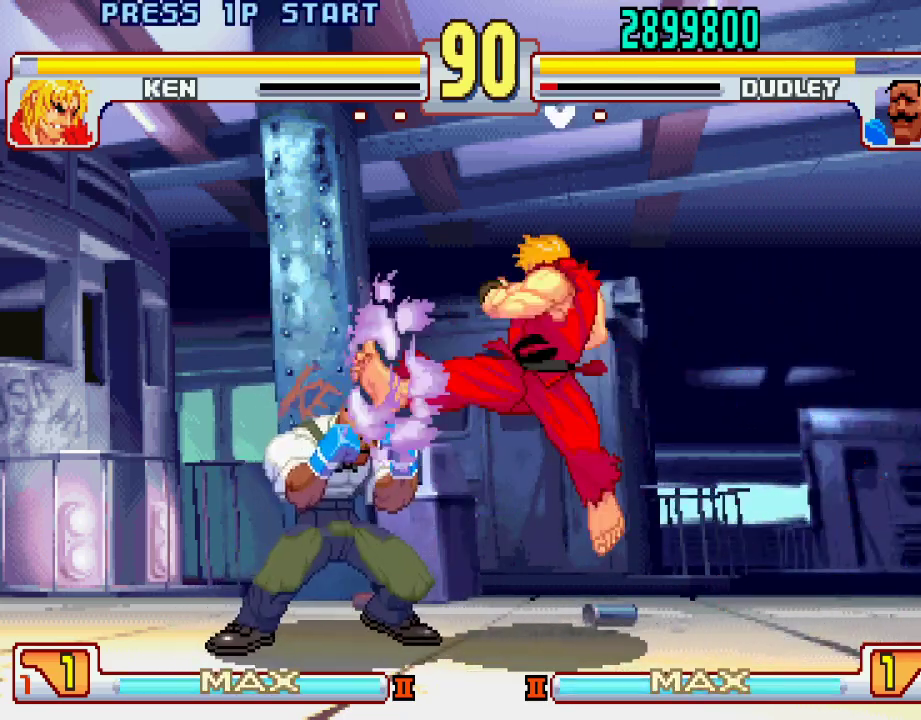
{"buttons": [], "left_stick": "down-left", "events": [[267, "TRIANGLE", "down"], [333, "TRIANGLE", "up"], [417, "TRIANGLE", "down"], [500, "TRIANGLE", "up"]]}
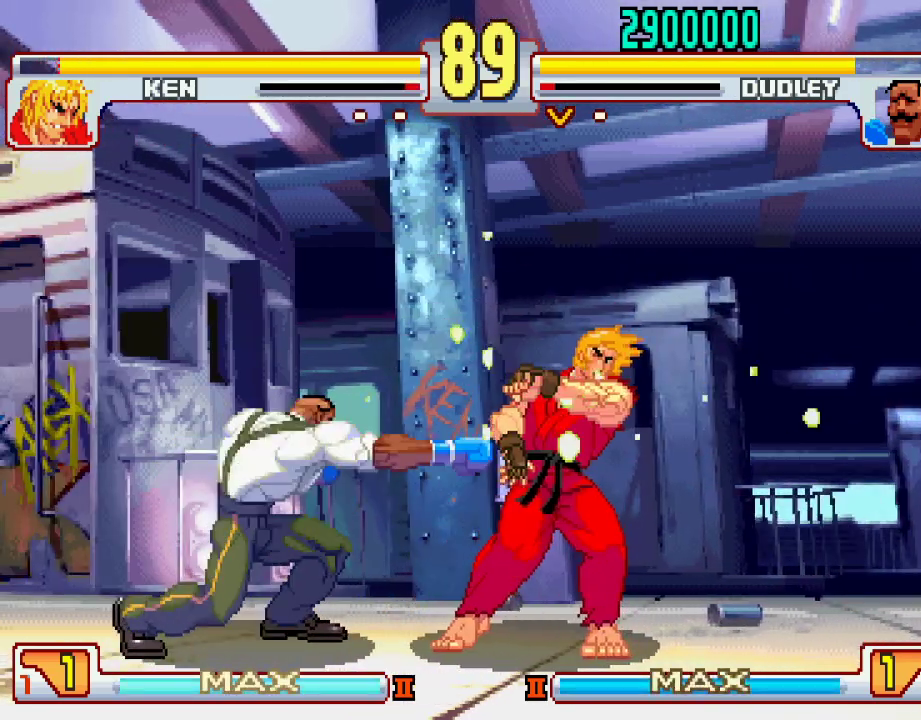
{"buttons": [], "left_stick": "left", "events": [[117, "left_stick", "center"], [483, "left_stick", "left"]]}